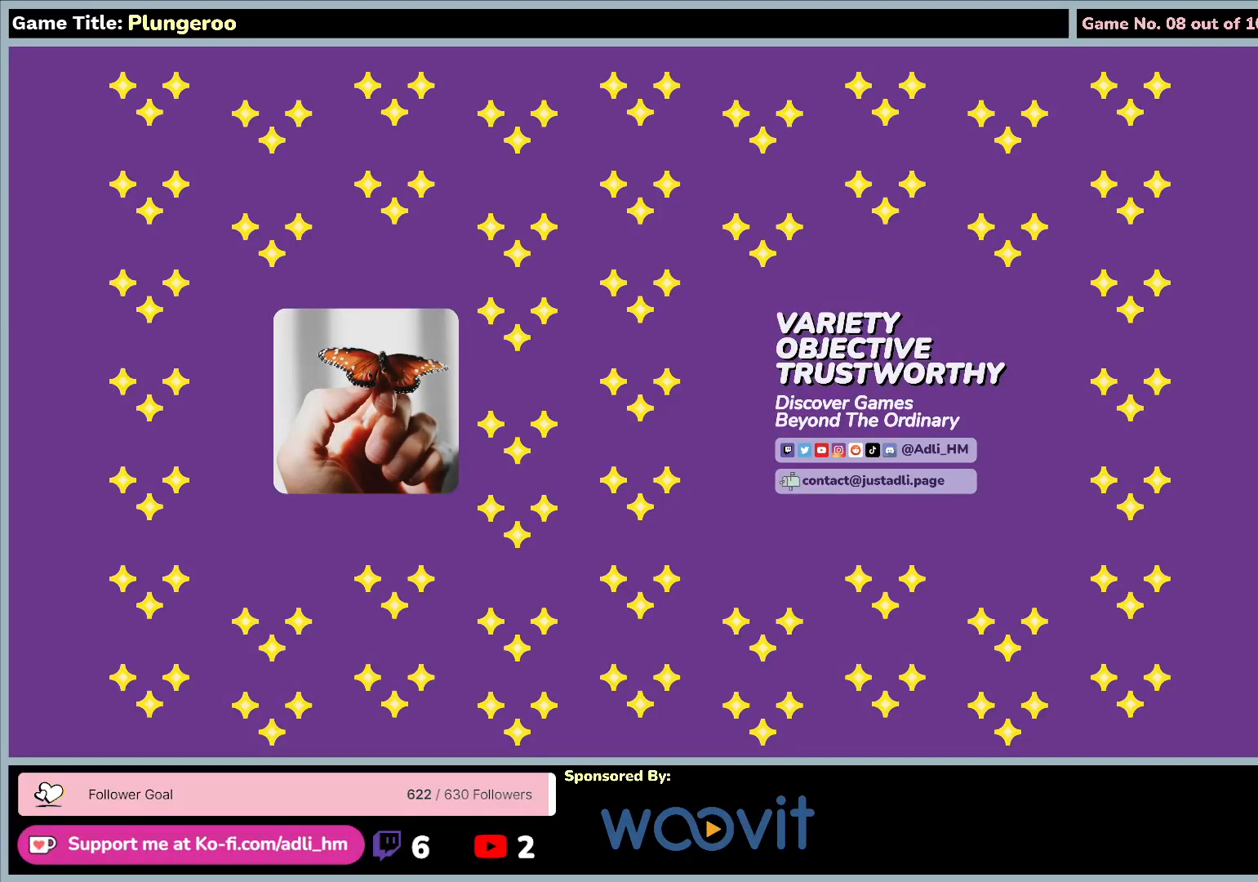
Gameplay with keyboard and mouse; each line is a JSON object with the keys and mouse buttons held at the frame after it. "events" lists presses ("down") and releases ("up") of "0", "1", "2", "3", "4", "5", "6", "7", "8", "9", "a", "alt", "b", "c", "caps_lock", "ctrl", "d", "down", "e", "escape", "f", "f1", "f2", "f3", "f4", "f5", "f6", "f7", "f8", "g", "h", "i", "j", "k", "l", "left", "m", "n", "o", "p", "q", "r", "return", "right", "s", "shift", "space", "t", "tab", "tilde", "u", "up", "v", "w", "x", "y", "z", "mouse_left", "mouse_wheel" and "mouse_right" between this image and that frame as [ms after this image, input, new state], when the widget could be followed in between. "mouse_left", "mouse_wheel", "mouse_right" = the "left", "wheel", "right" buttons of the "mouse" list. No other keys are recorded. "wheel" means that the mouse wheel is clicked or scrolled. Not read: mouse_move.
{"keys": [], "mouse": ["left"], "events": [[283, "mouse_left", "down"]]}
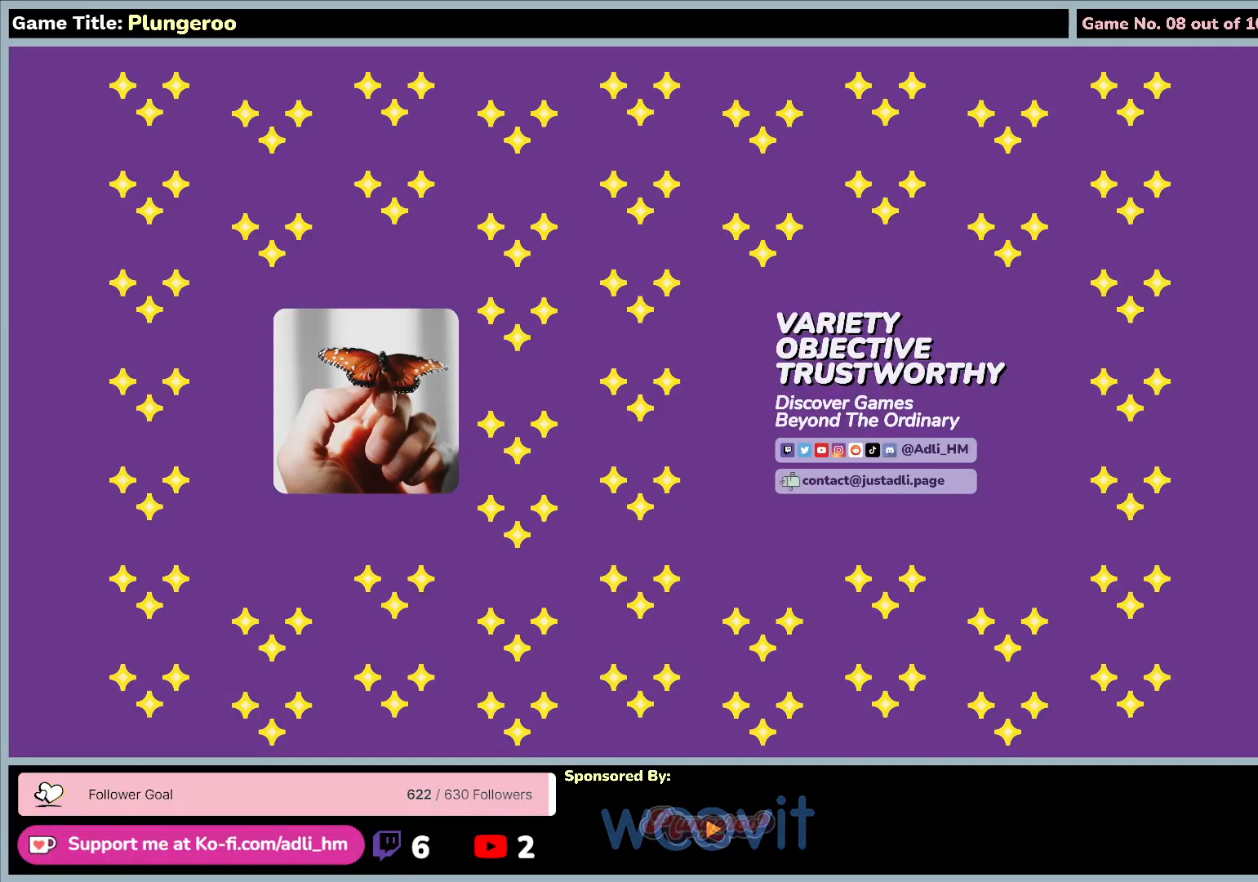
{"keys": [], "mouse": ["left"], "events": []}
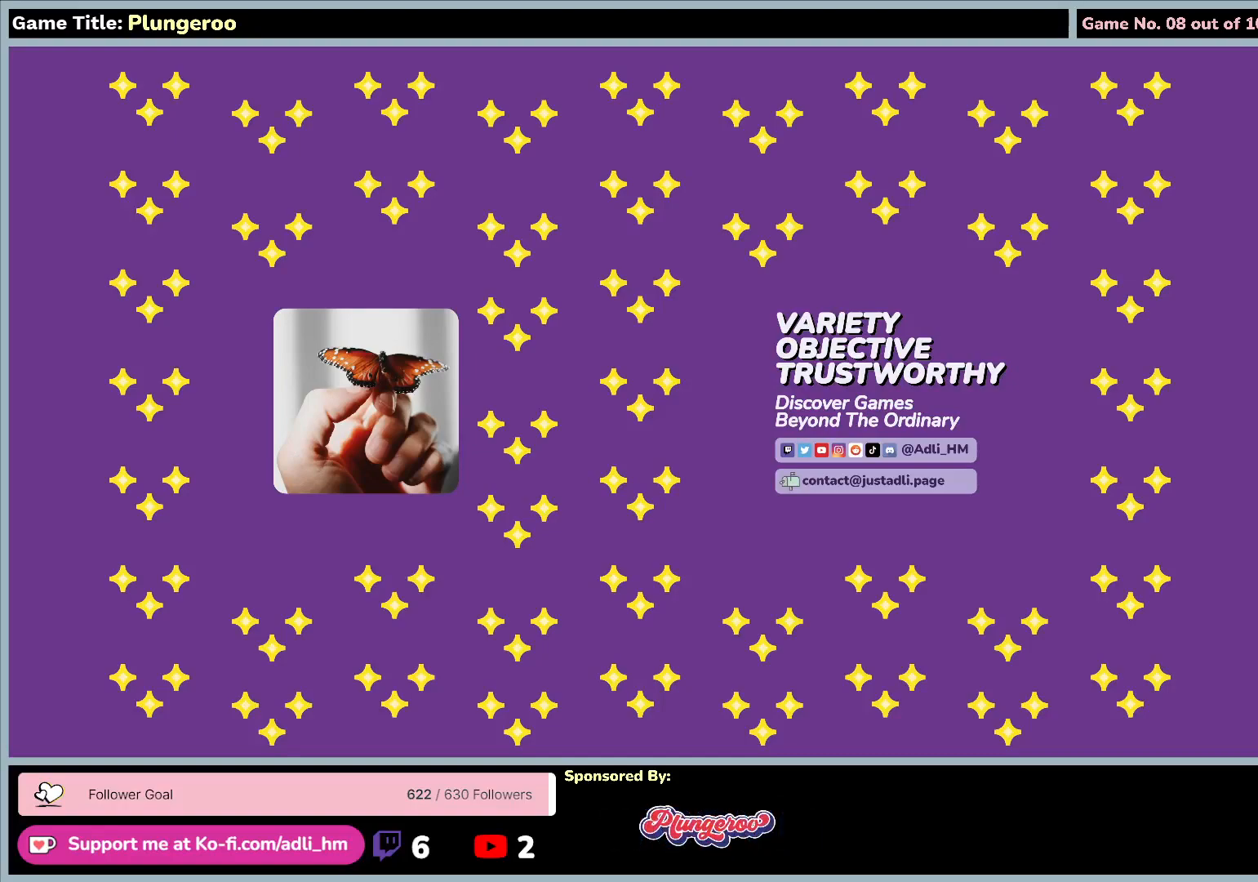
{"keys": [], "mouse": ["left"], "events": []}
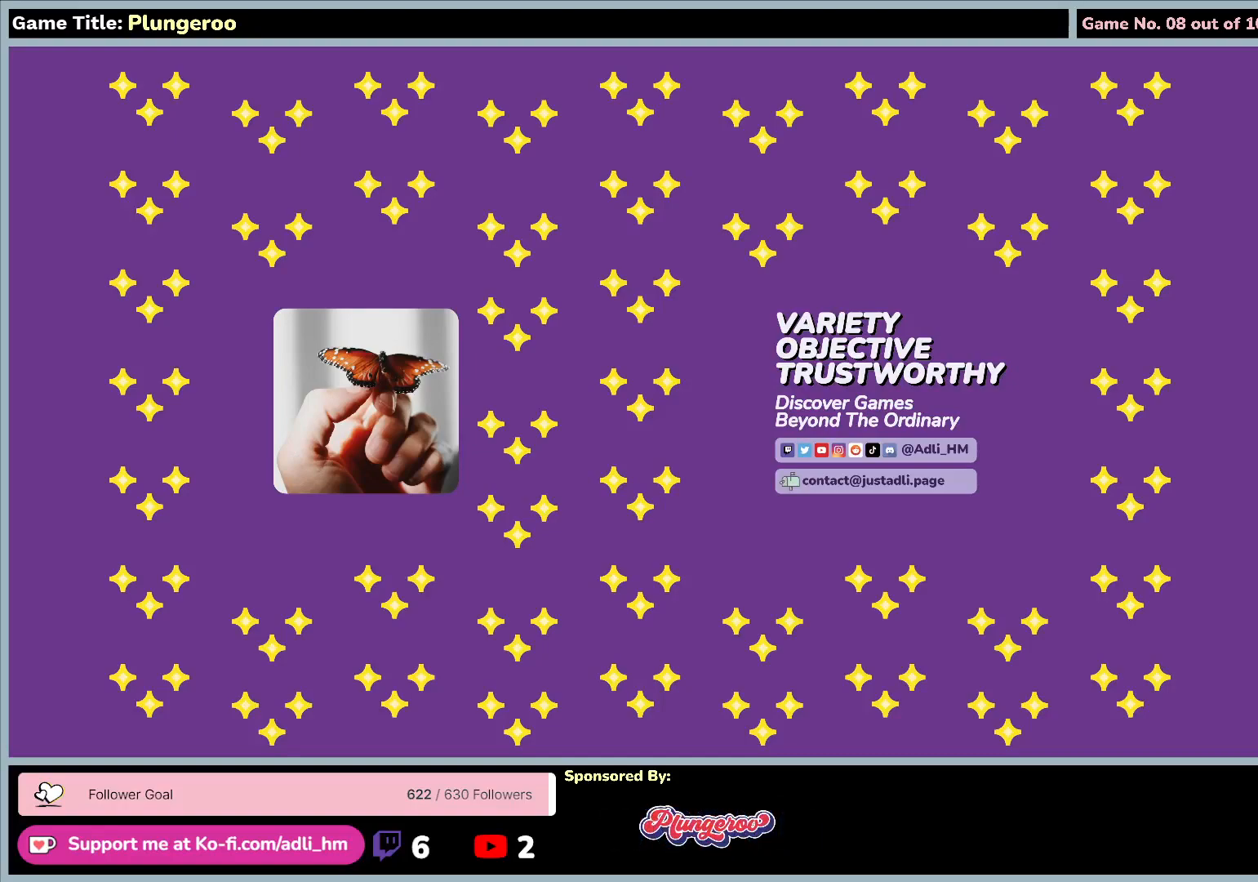
{"keys": [], "mouse": ["left"], "events": []}
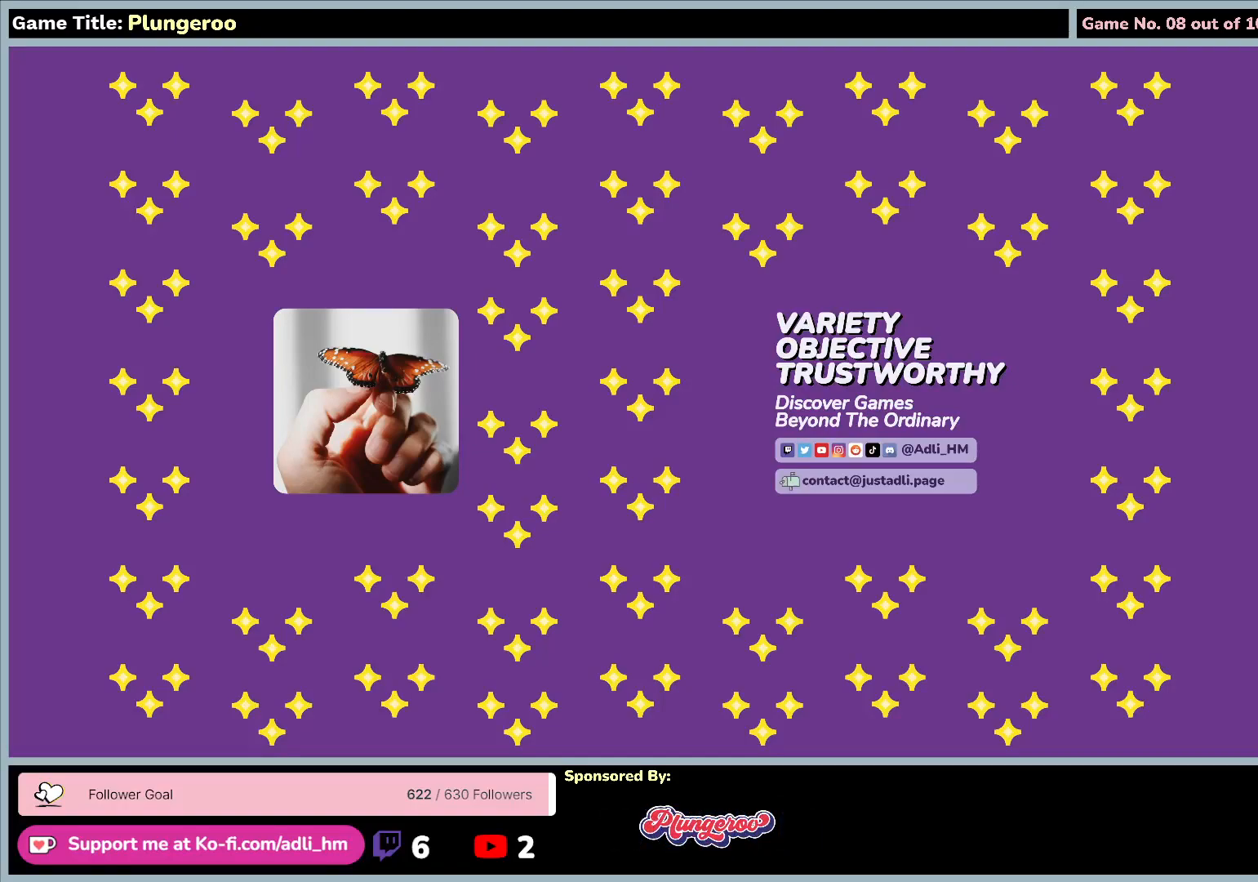
{"keys": [], "mouse": [], "events": [[383, "mouse_left", "up"]]}
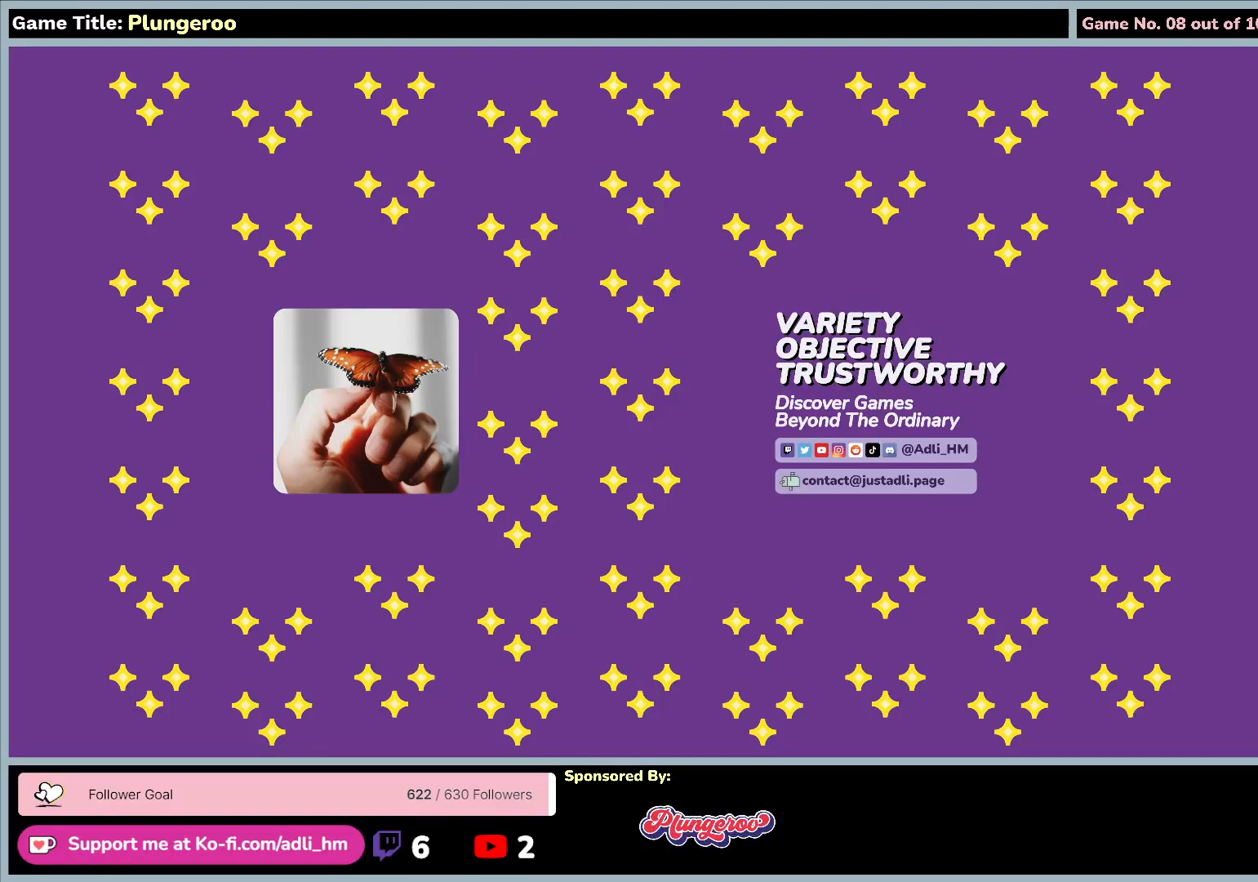
{"keys": [], "mouse": [], "events": []}
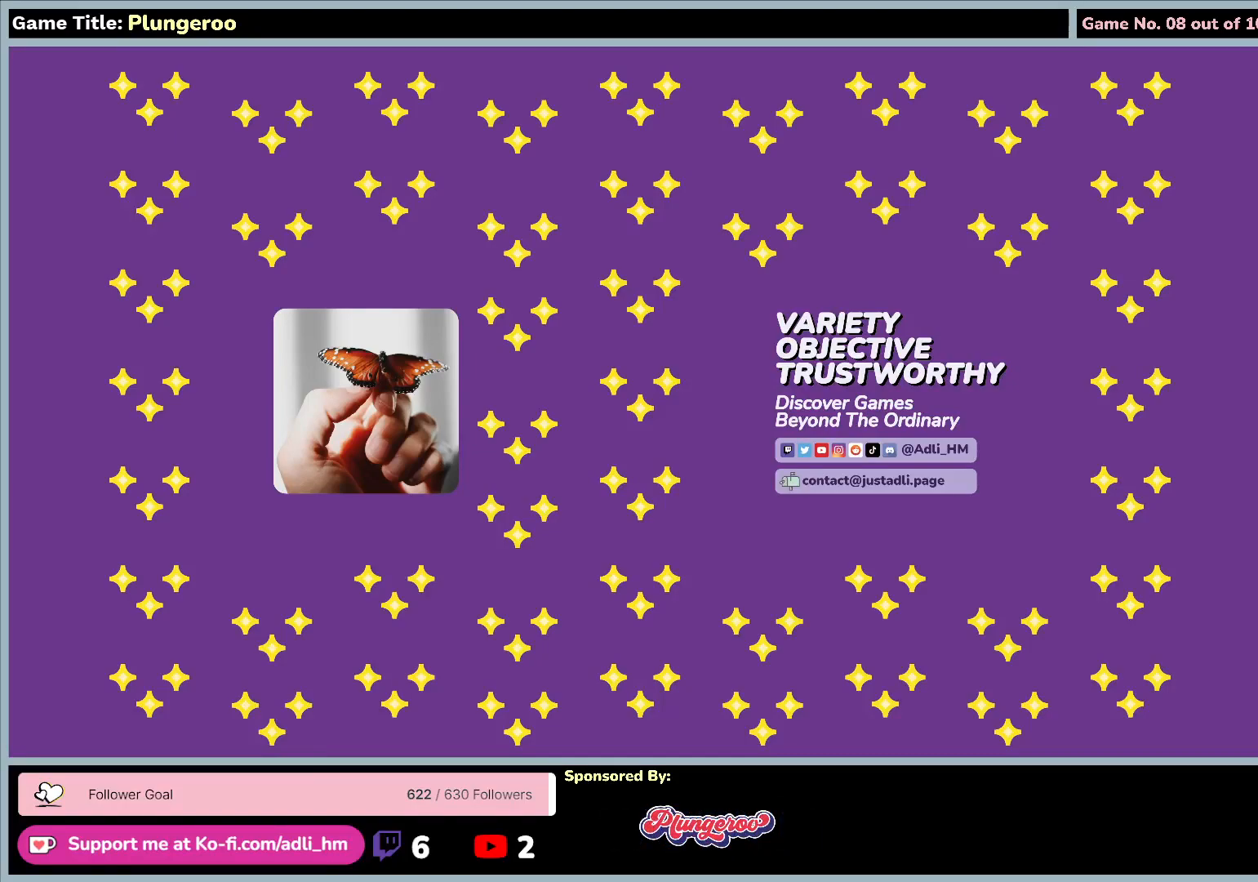
{"keys": [], "mouse": [], "events": []}
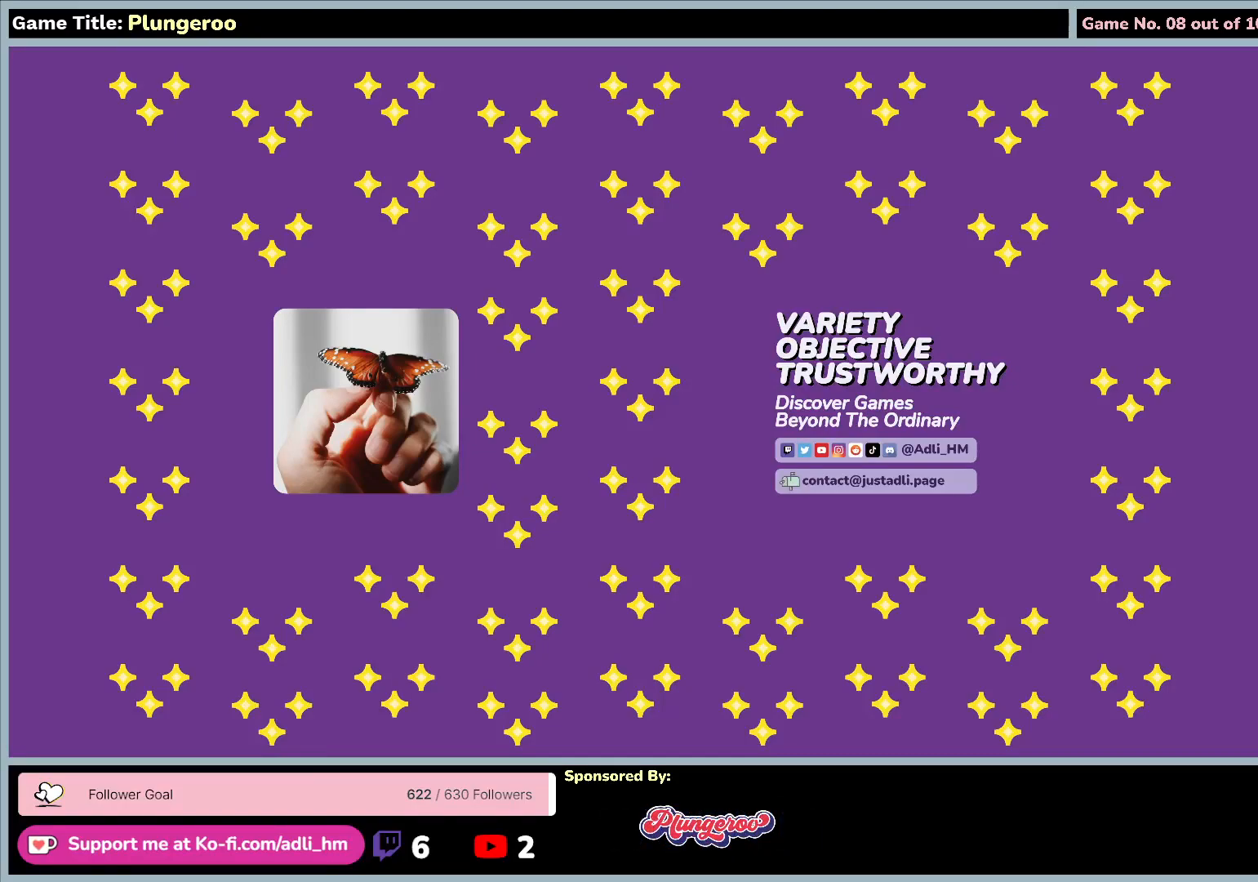
{"keys": [], "mouse": [], "events": []}
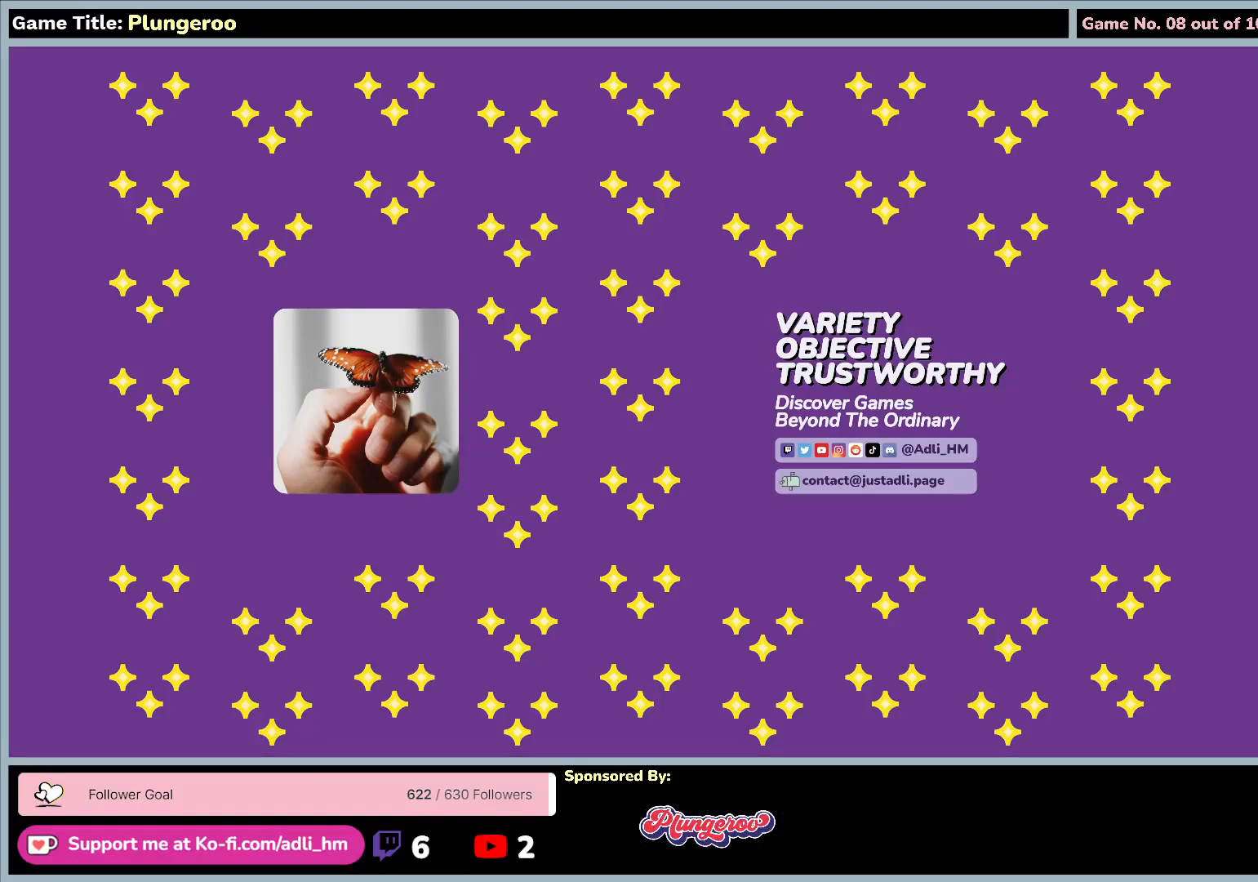
{"keys": [], "mouse": [], "events": []}
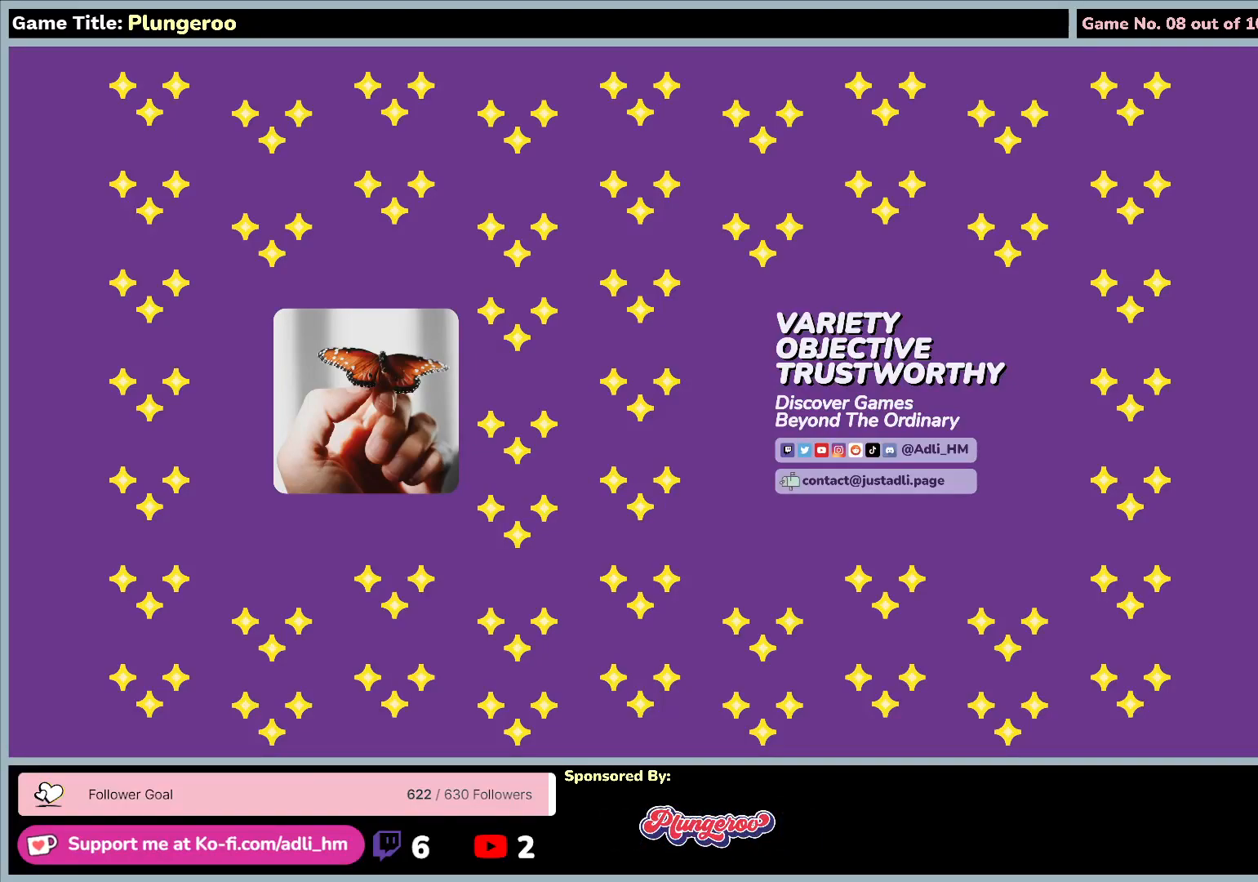
{"keys": [], "mouse": [], "events": []}
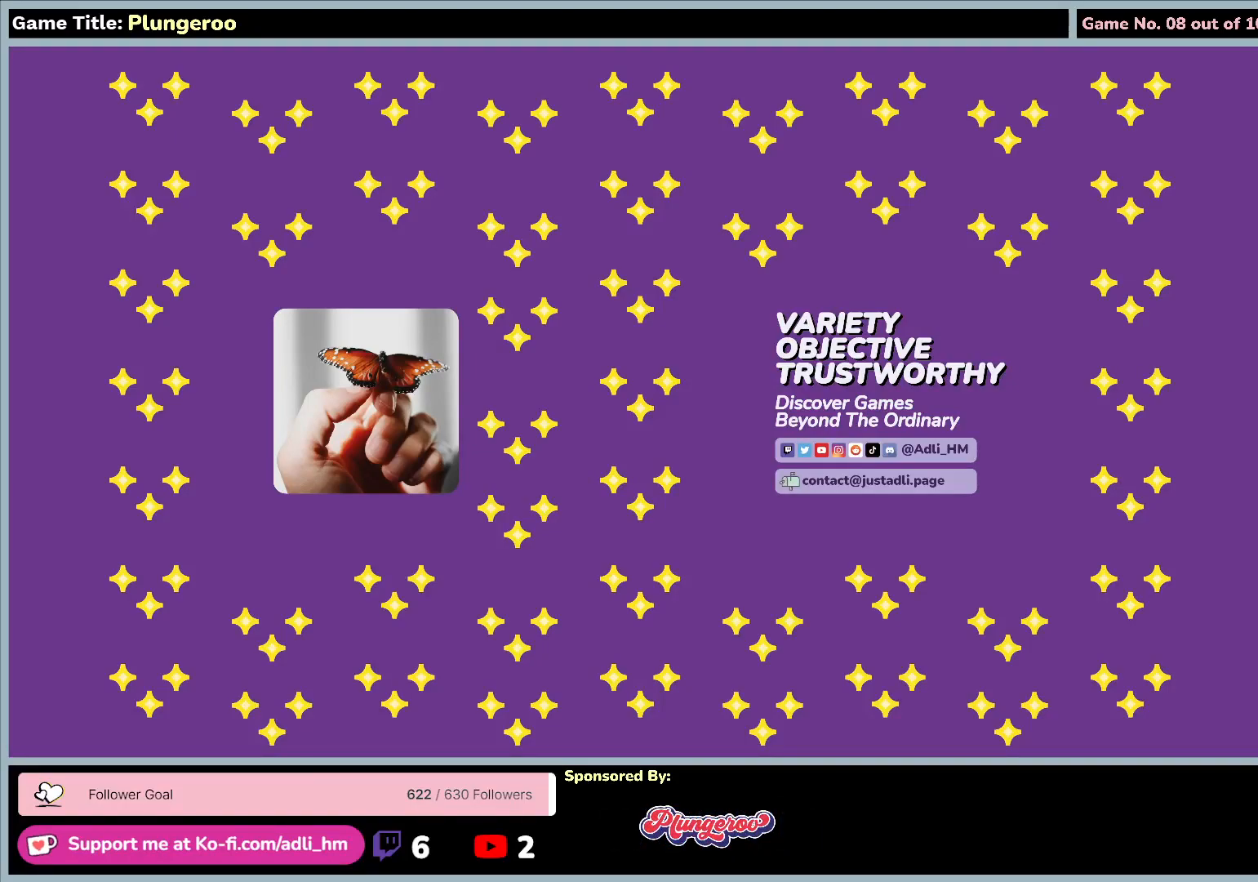
{"keys": [], "mouse": [], "events": []}
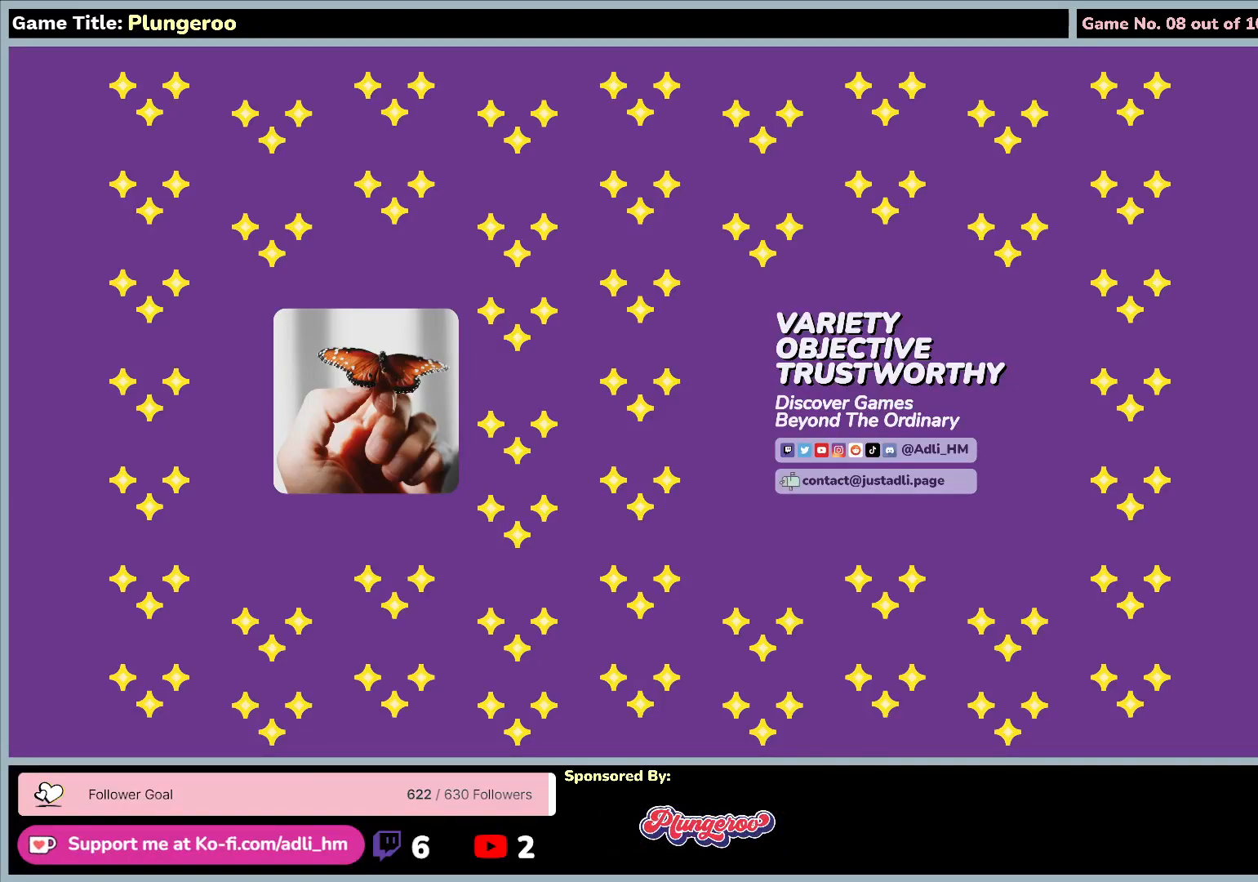
{"keys": [], "mouse": [], "events": []}
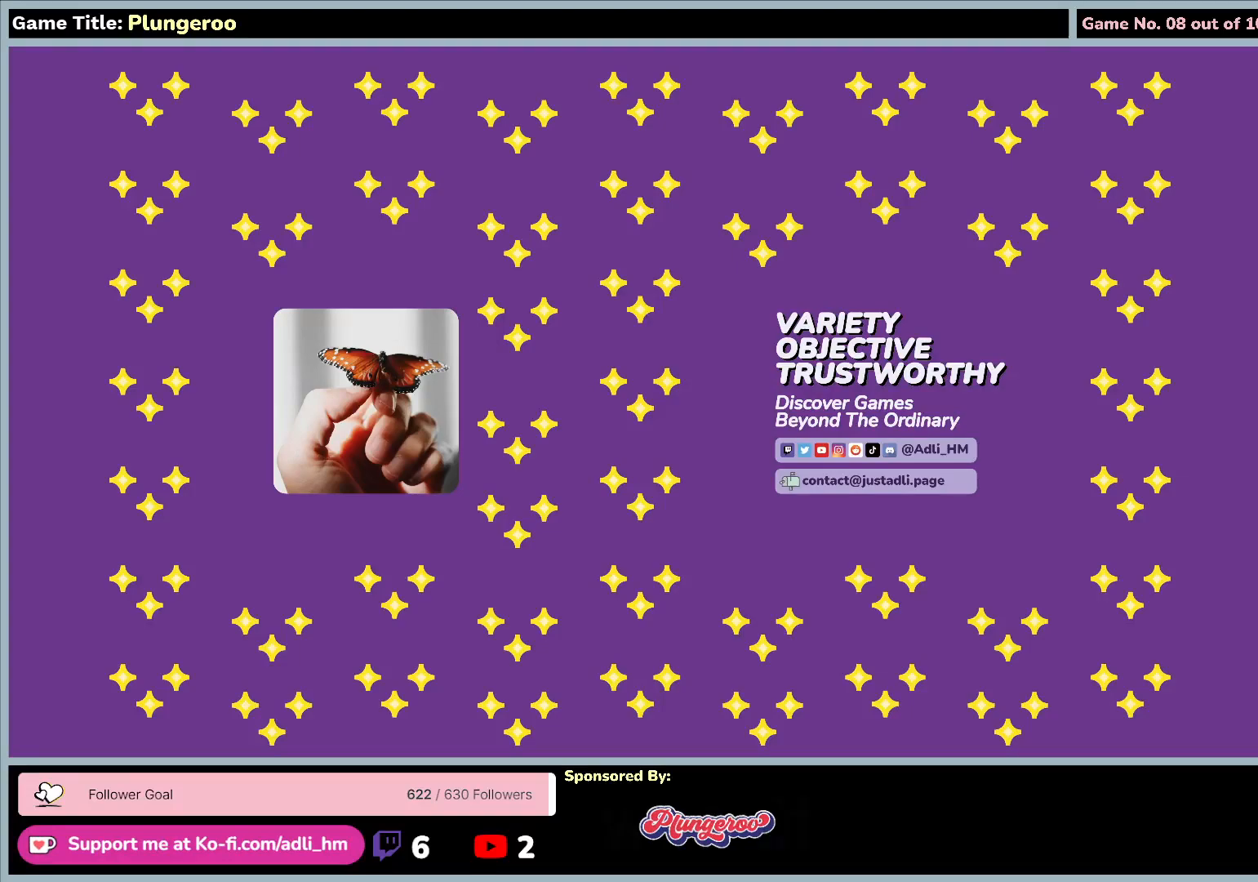
{"keys": [], "mouse": ["left"], "events": [[417, "mouse_left", "down"]]}
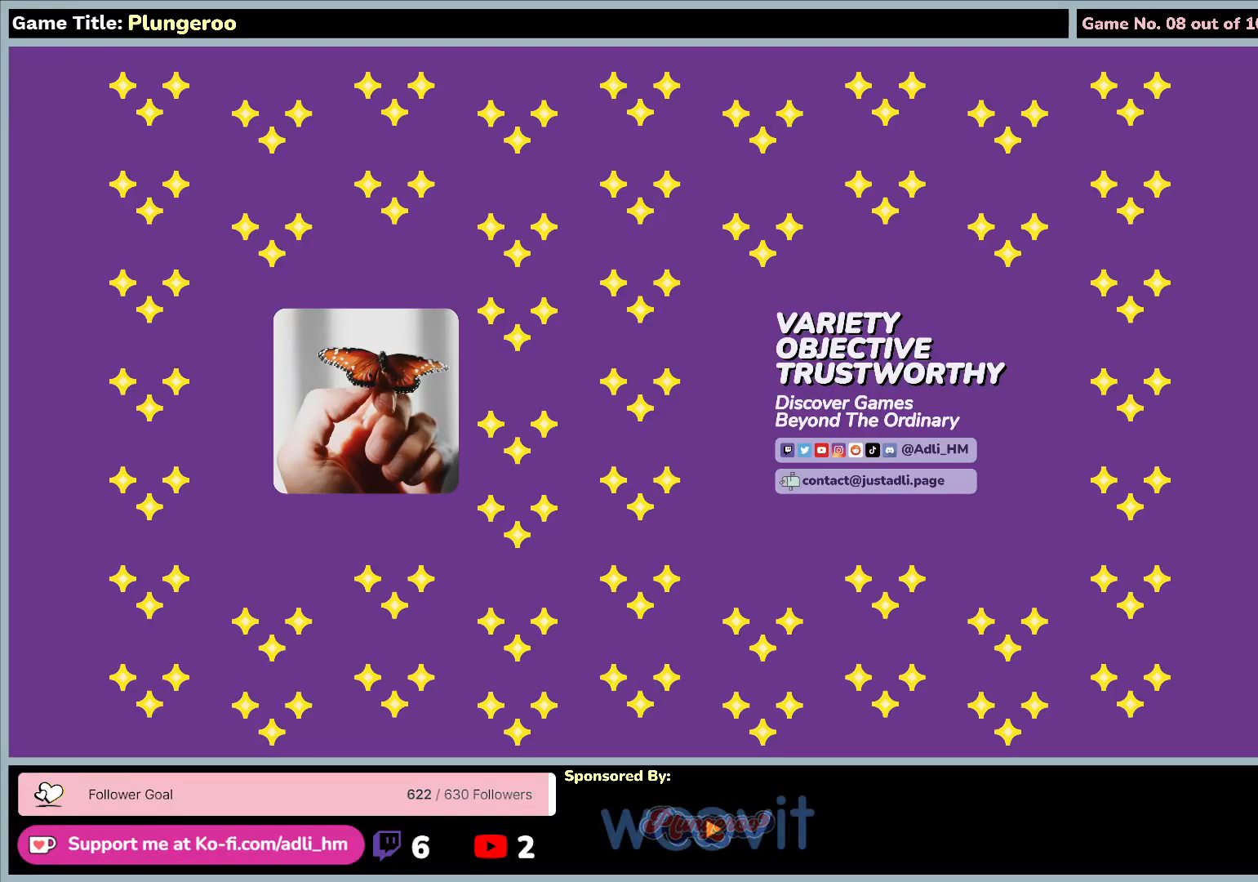
{"keys": [], "mouse": [], "events": [[233, "mouse_left", "up"]]}
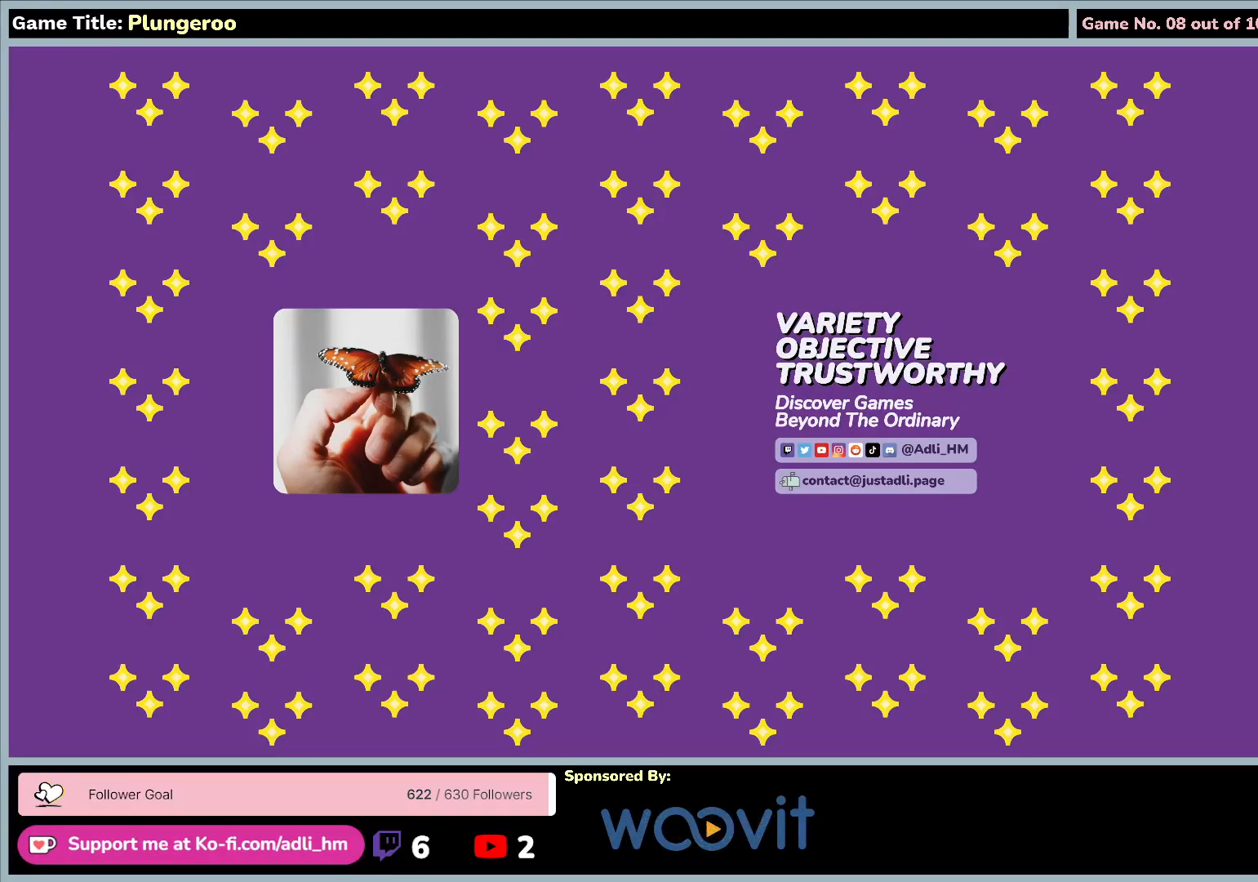
{"keys": [], "mouse": [], "events": []}
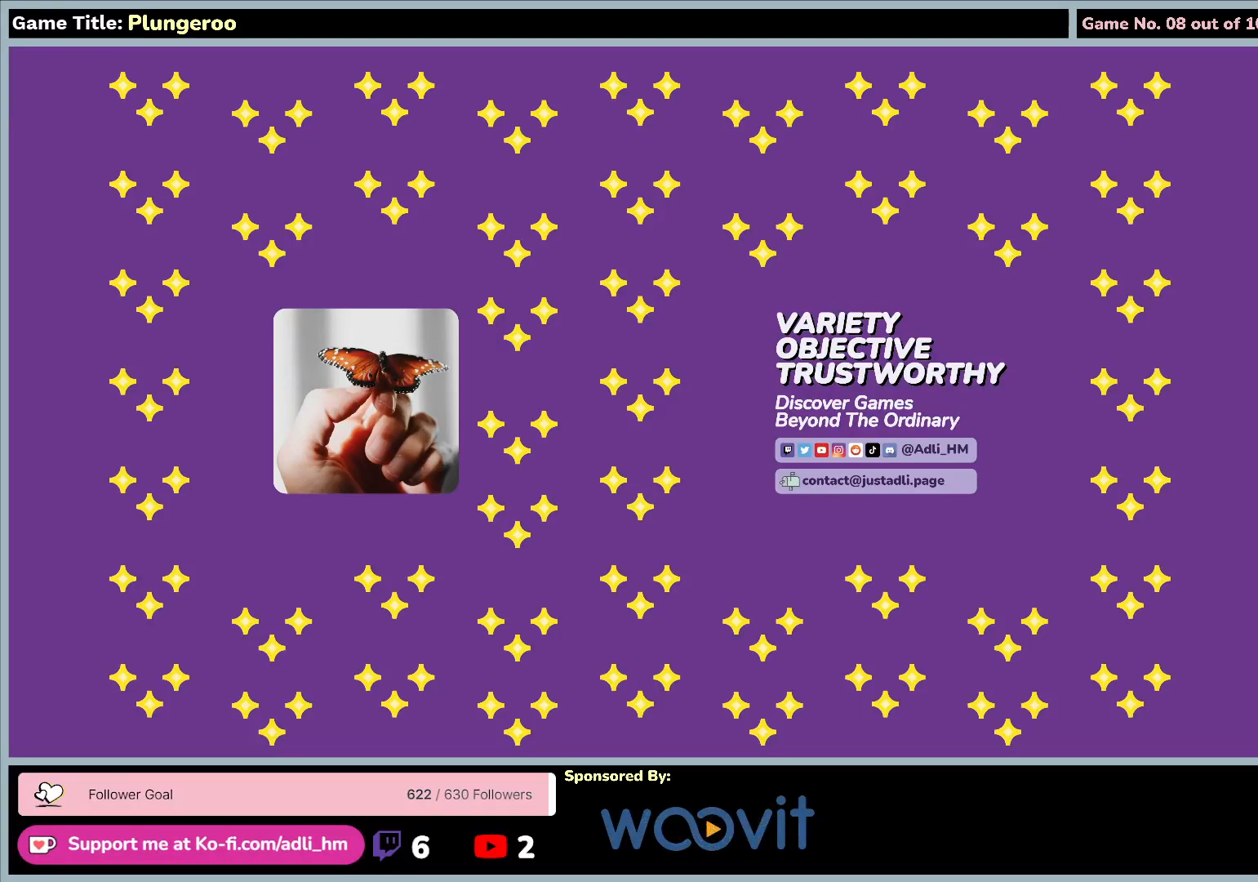
{"keys": [], "mouse": [], "events": [[117, "mouse_left", "down"], [400, "mouse_left", "up"]]}
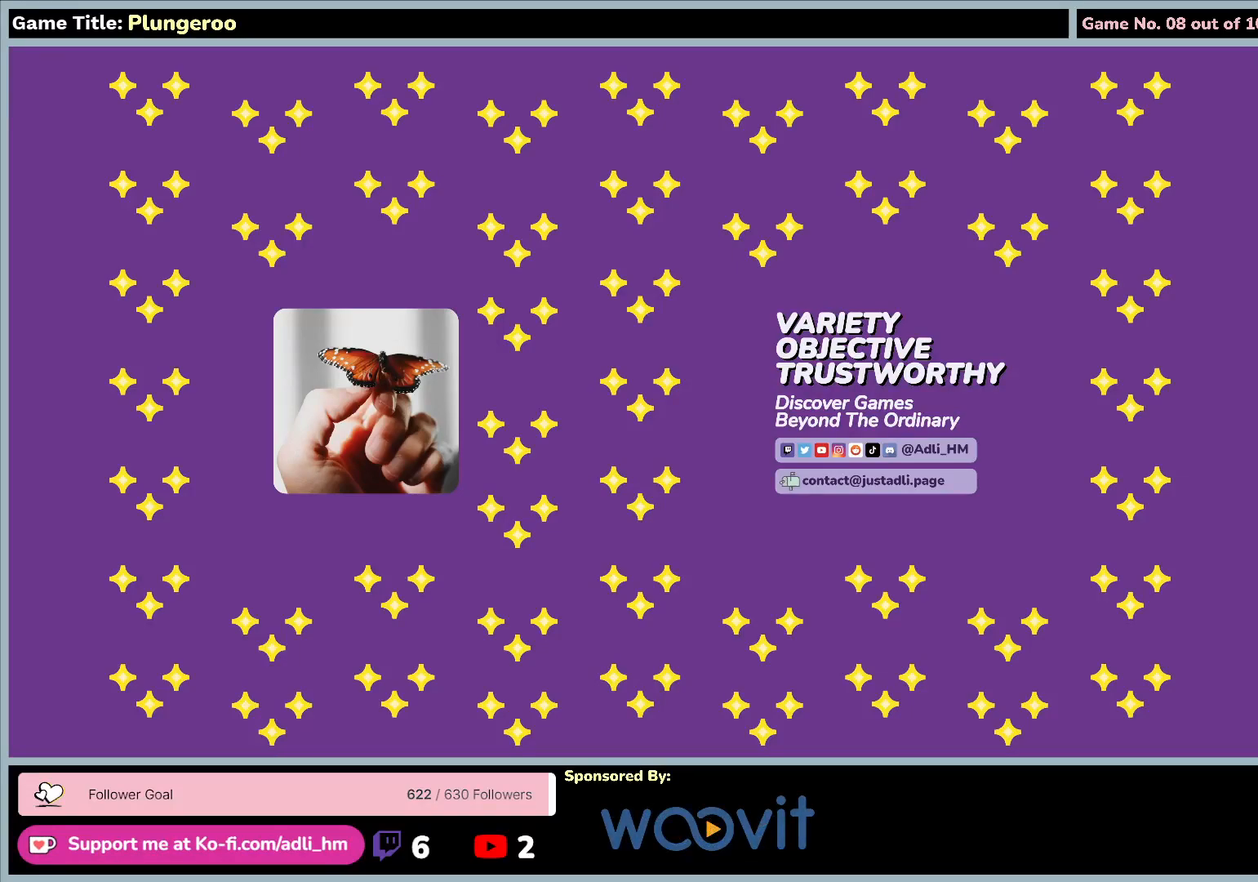
{"keys": [], "mouse": [], "events": []}
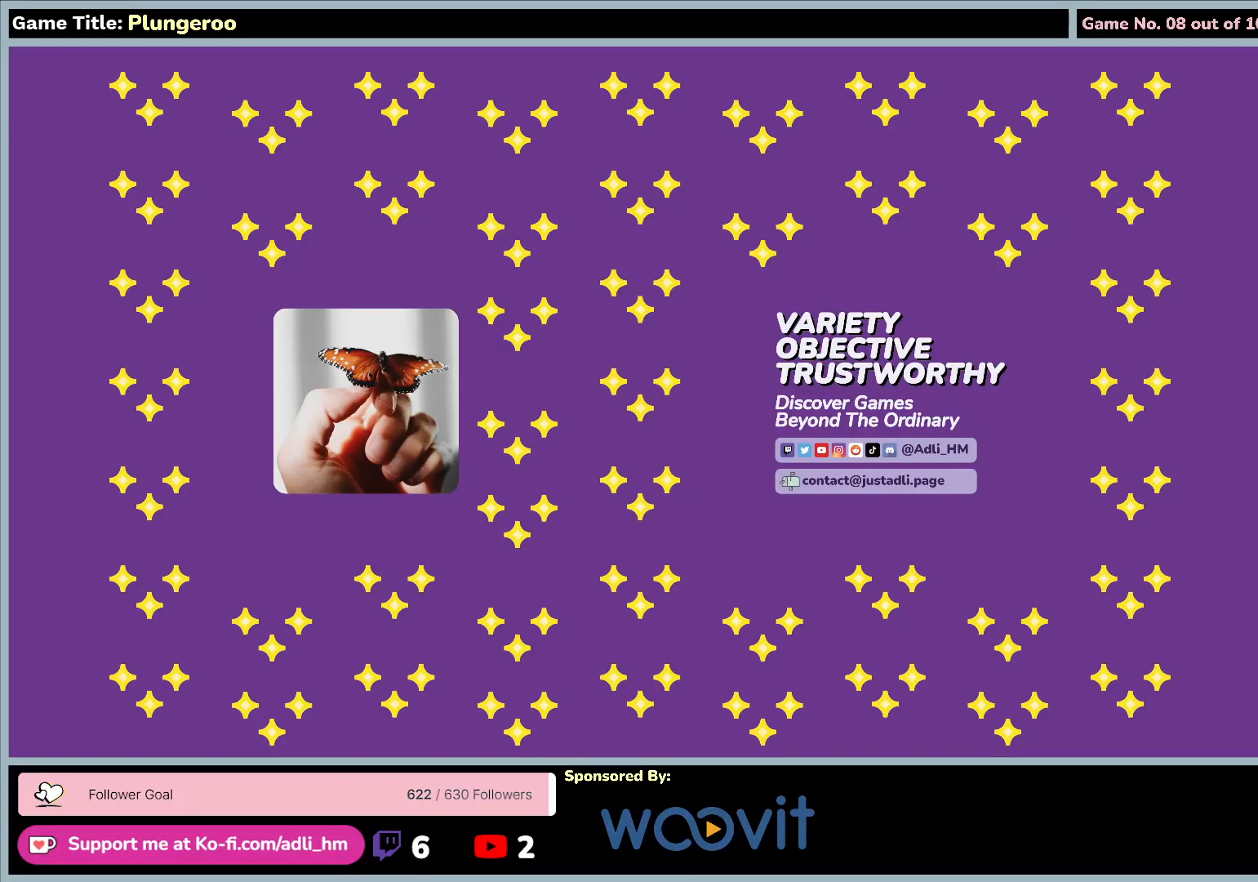
{"keys": [], "mouse": ["left"], "events": [[250, "mouse_left", "down"]]}
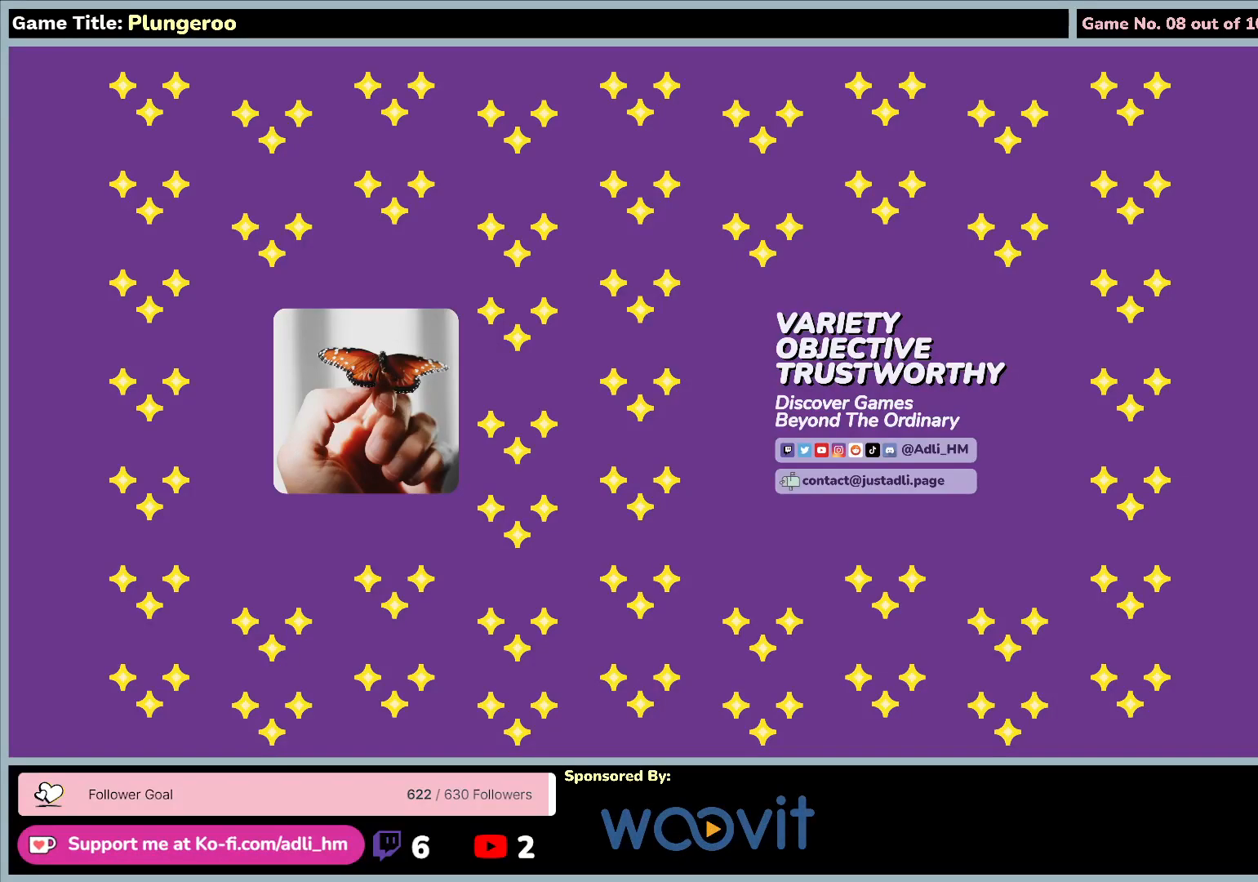
{"keys": [], "mouse": [], "events": [[33, "mouse_left", "up"]]}
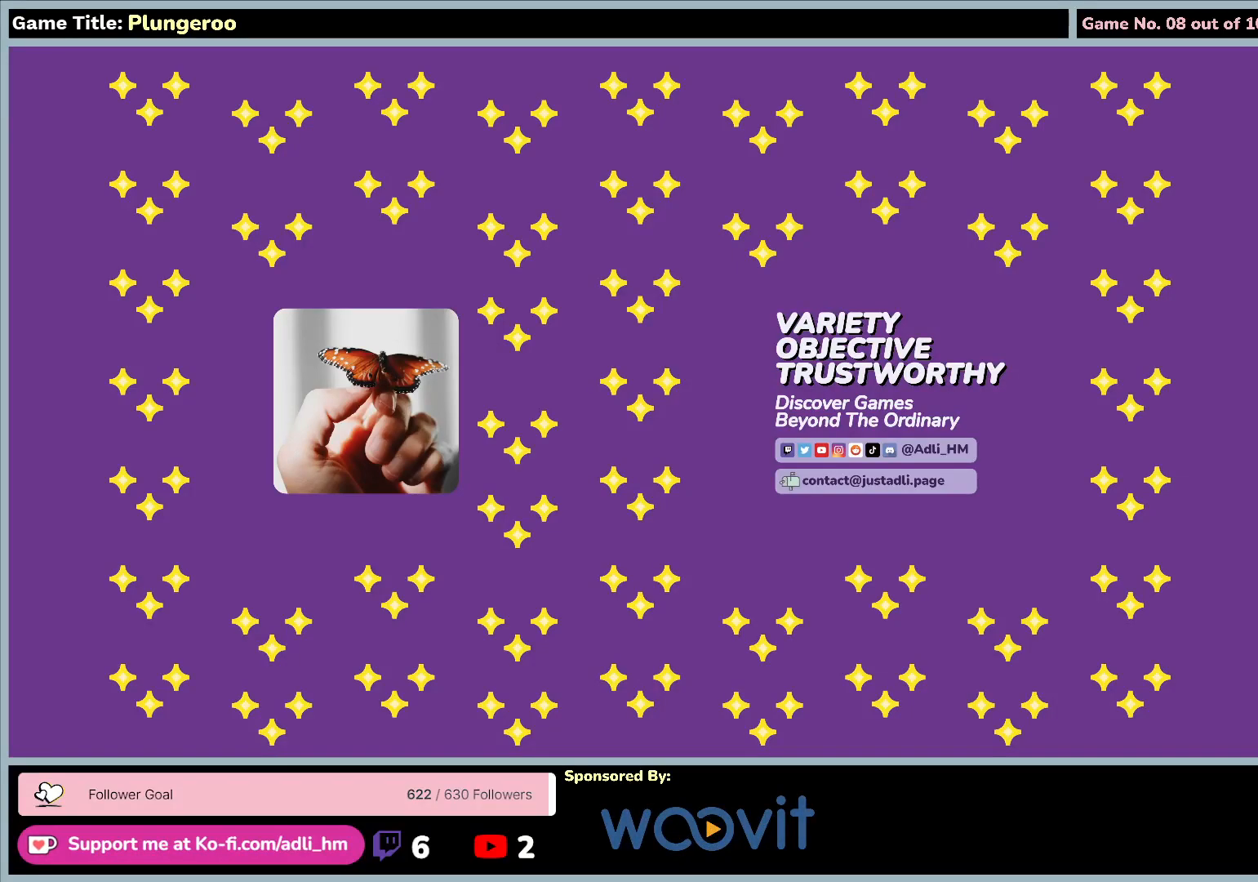
{"keys": [], "mouse": [], "events": []}
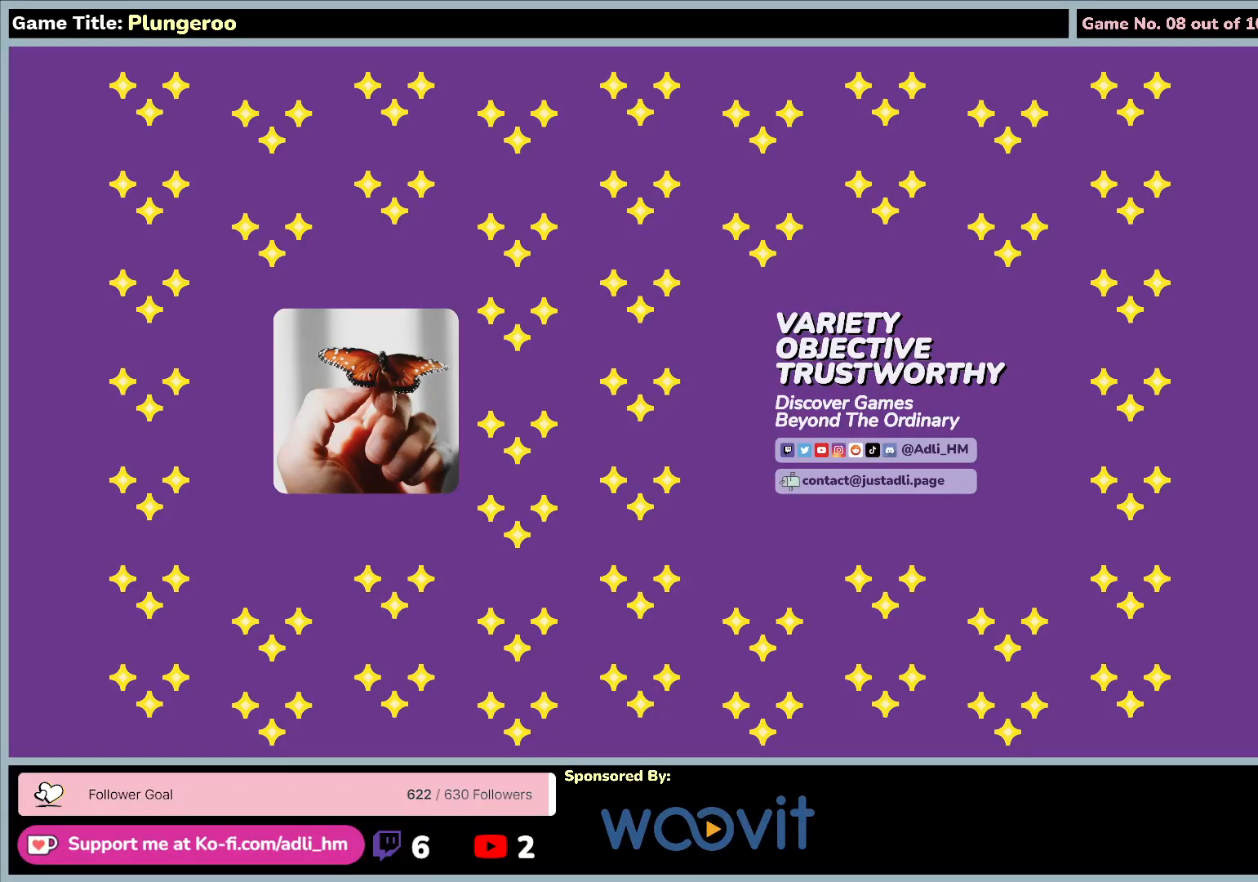
{"keys": [], "mouse": [], "events": [[83, "mouse_left", "down"], [367, "mouse_left", "up"]]}